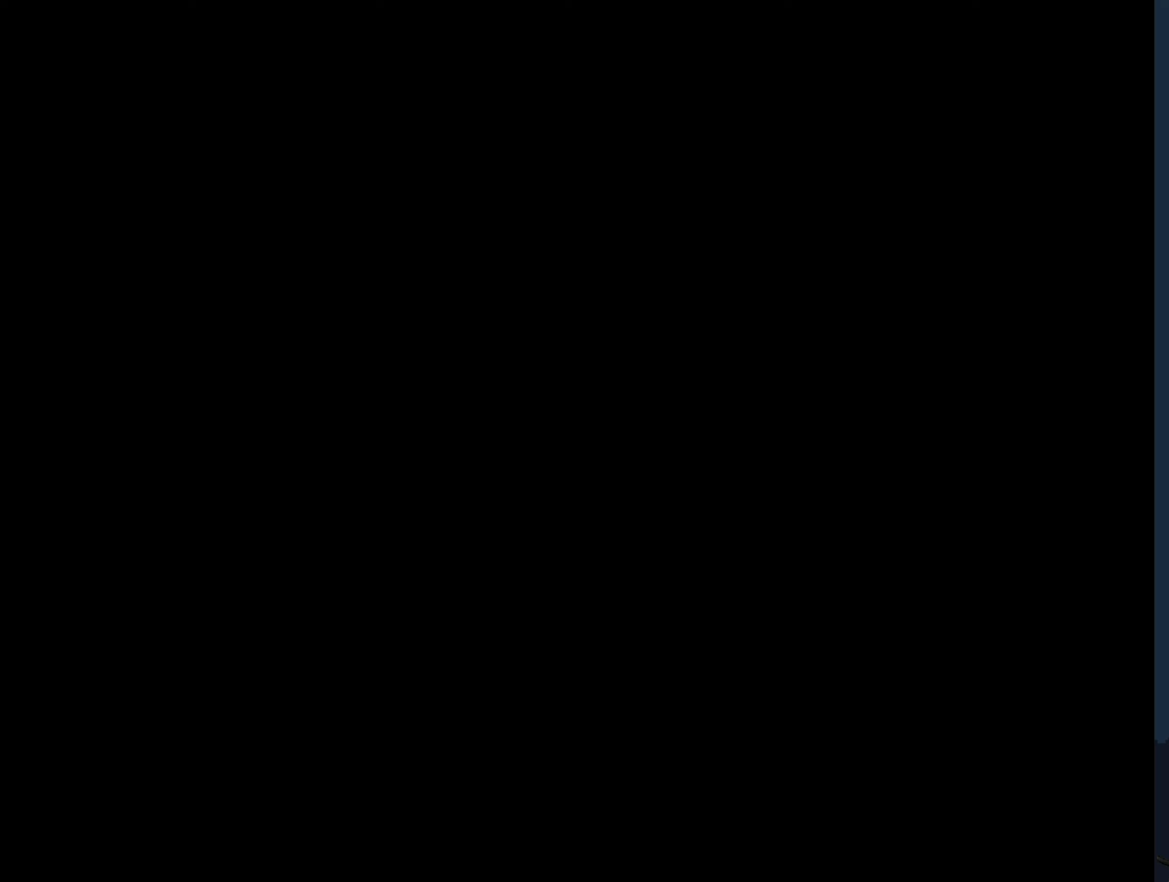
Gameplay with a controller (Nintendo layout); each line is a JSON object with the inputs held at the frame after it. "events" lists button and stick changes between this image and that frame as [ms after this image, input, new state], when the widget could be followed in between. Not read: L3 R3 Z.
{"buttons": ["Y"], "events": [[233, "Y", "down"]]}
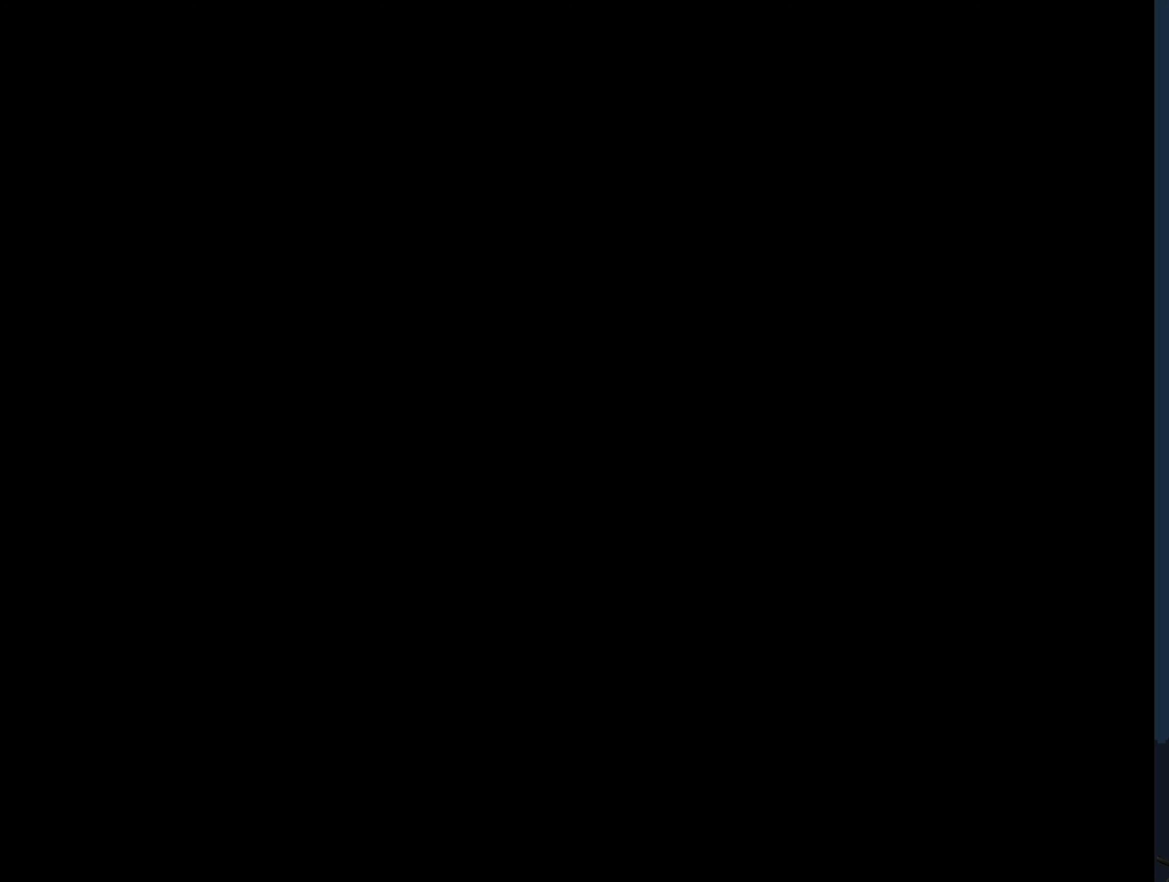
{"buttons": ["Y"], "events": []}
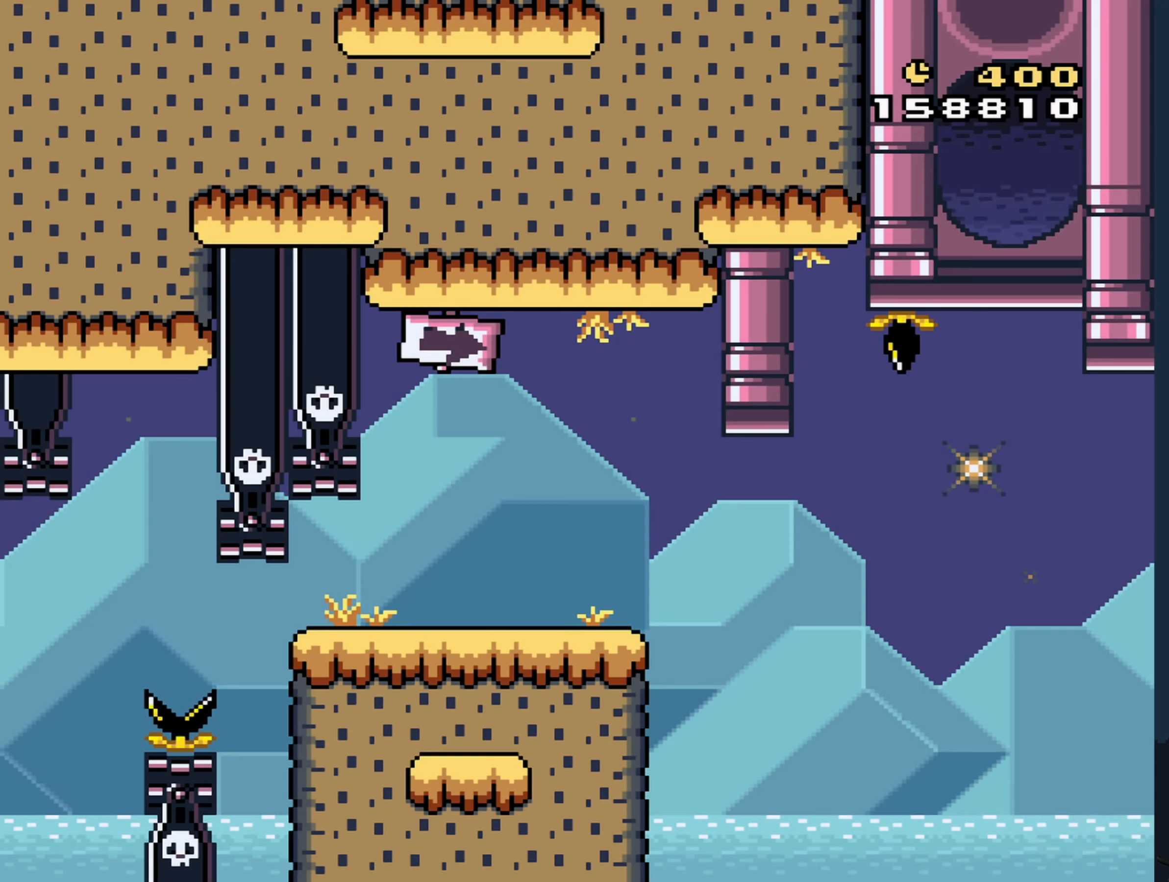
{"buttons": ["Y"], "events": []}
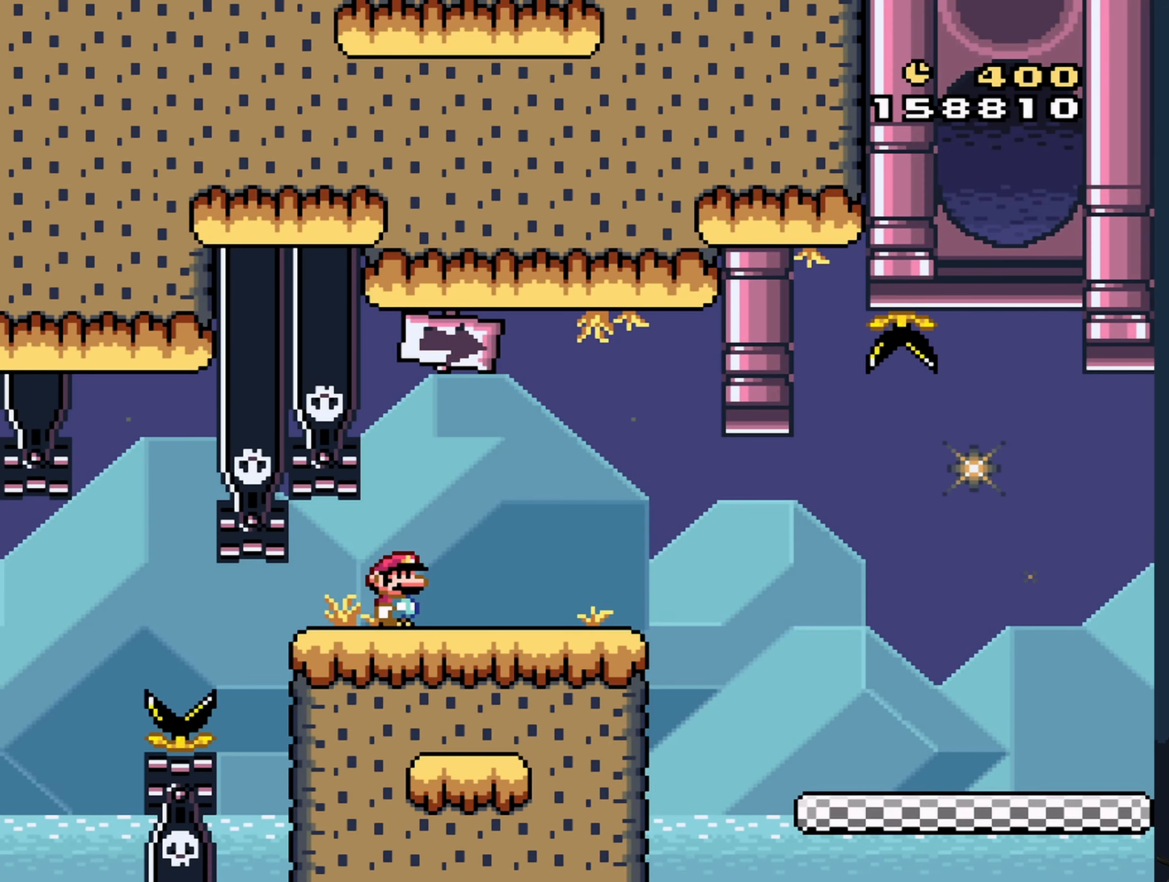
{"buttons": ["Y"], "events": [[17, "DPAD_RIGHT", "down"], [317, "DPAD_RIGHT", "up"]]}
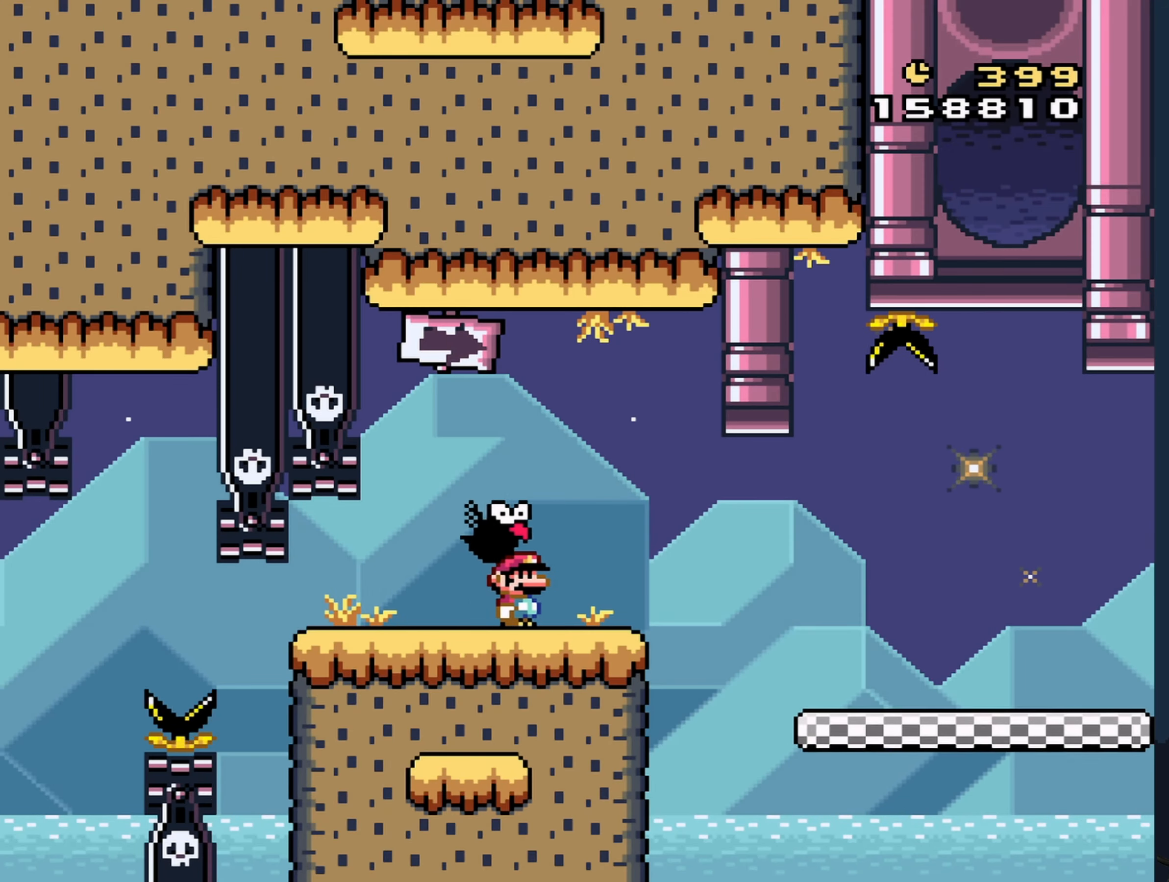
{"buttons": ["Y"], "events": [[17, "DPAD_LEFT", "down"], [133, "DPAD_LEFT", "up"]]}
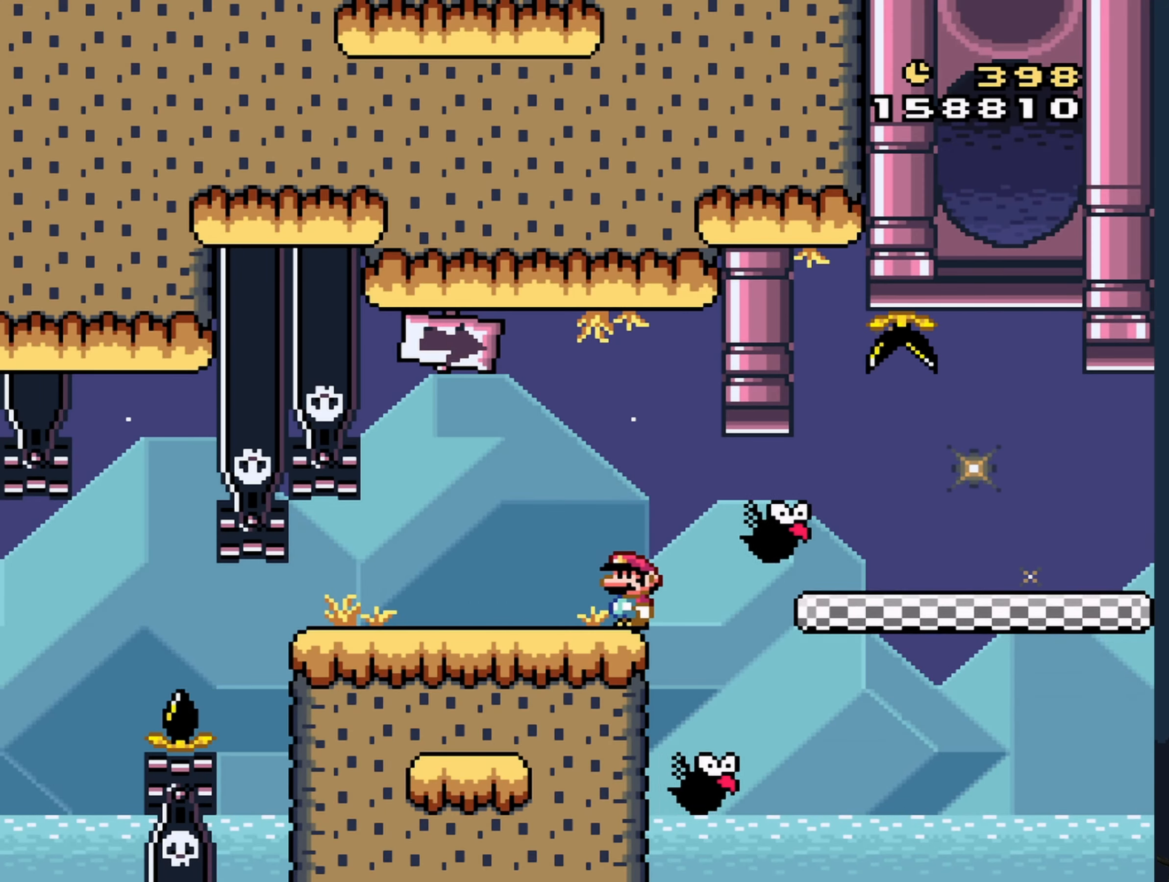
{"buttons": ["Y"], "events": []}
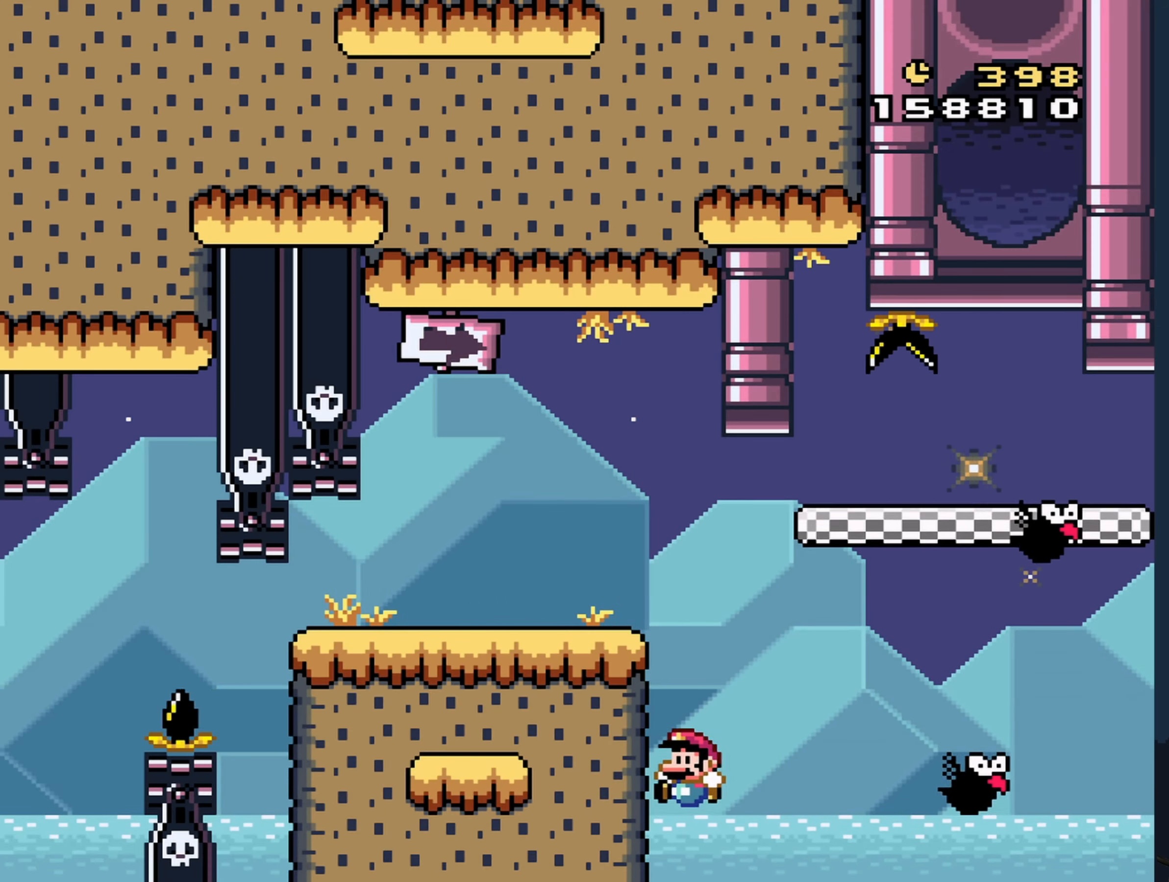
{"buttons": [], "events": [[300, "Y", "up"]]}
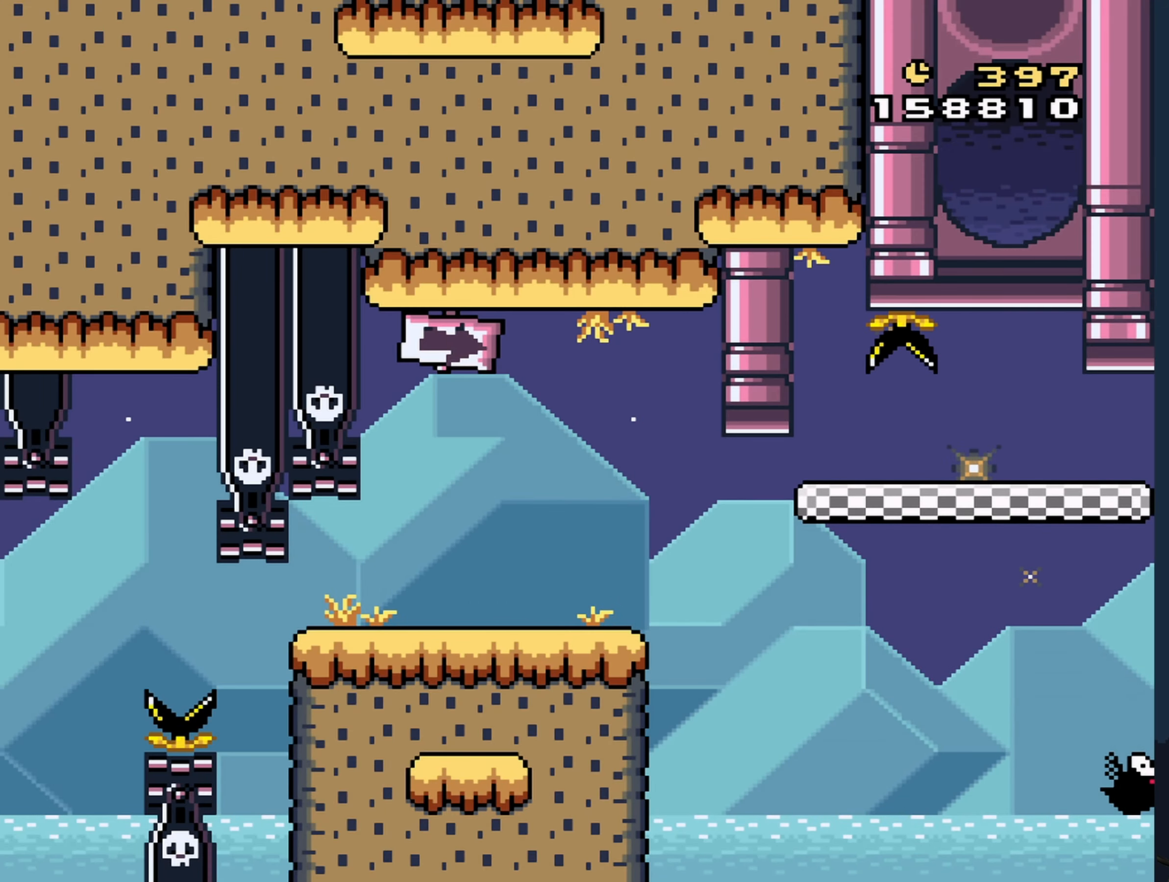
{"buttons": ["A"], "events": [[200, "A", "down"], [250, "A", "up"], [400, "A", "down"], [450, "A", "up"], [500, "A", "down"]]}
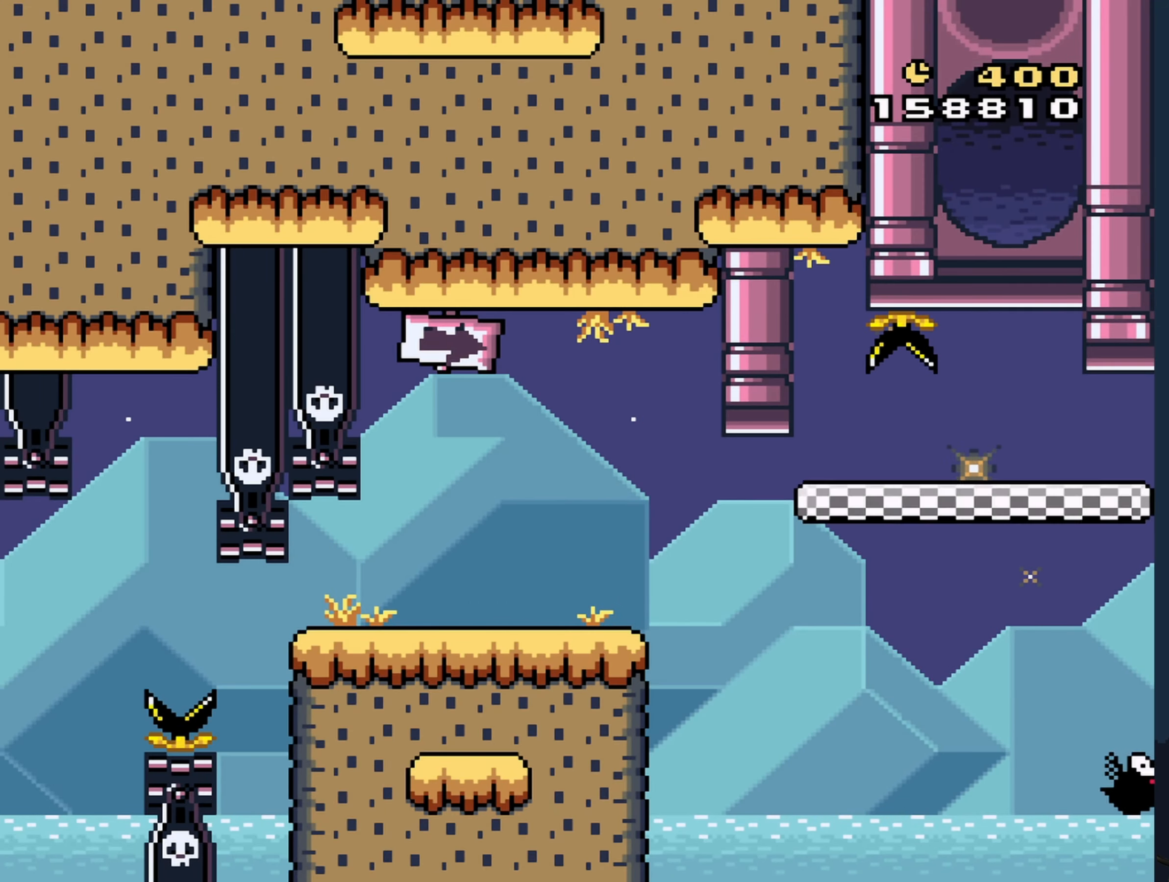
{"buttons": [], "events": [[183, "A", "up"]]}
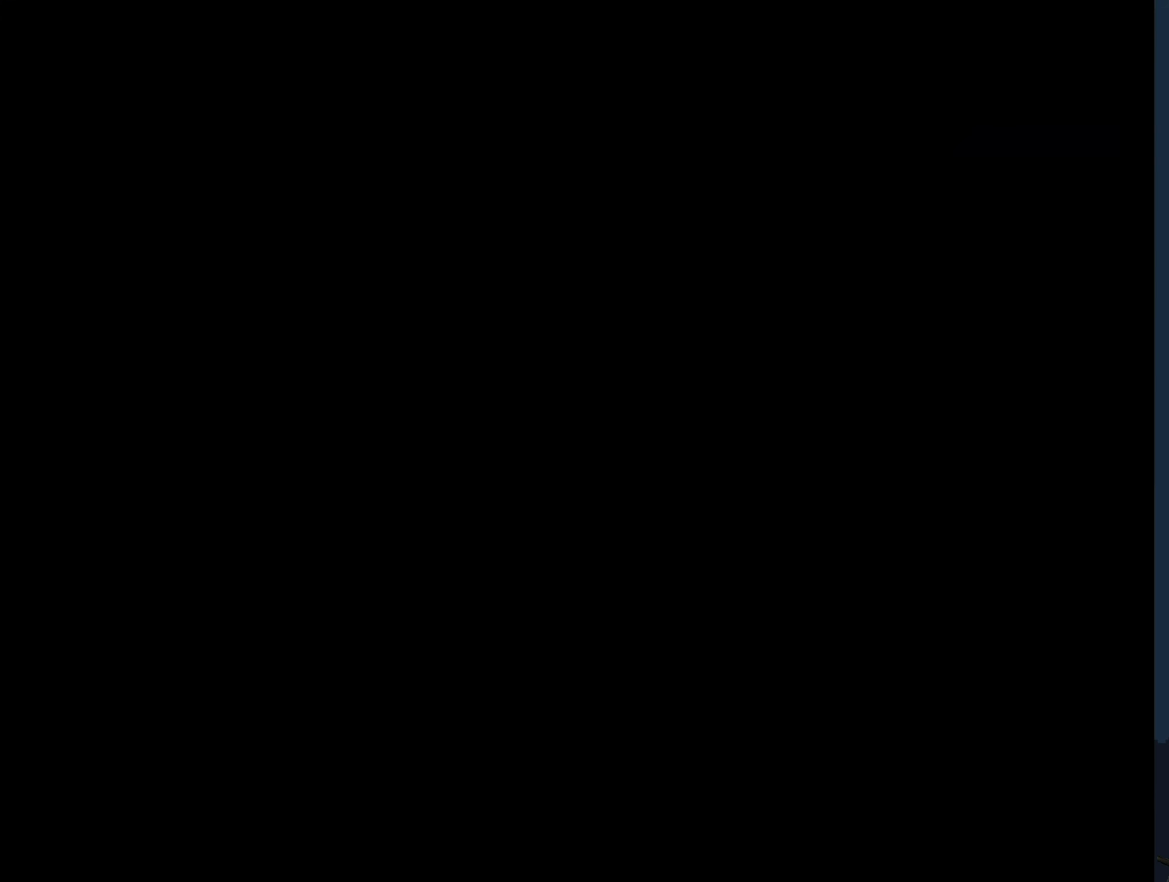
{"buttons": [], "events": []}